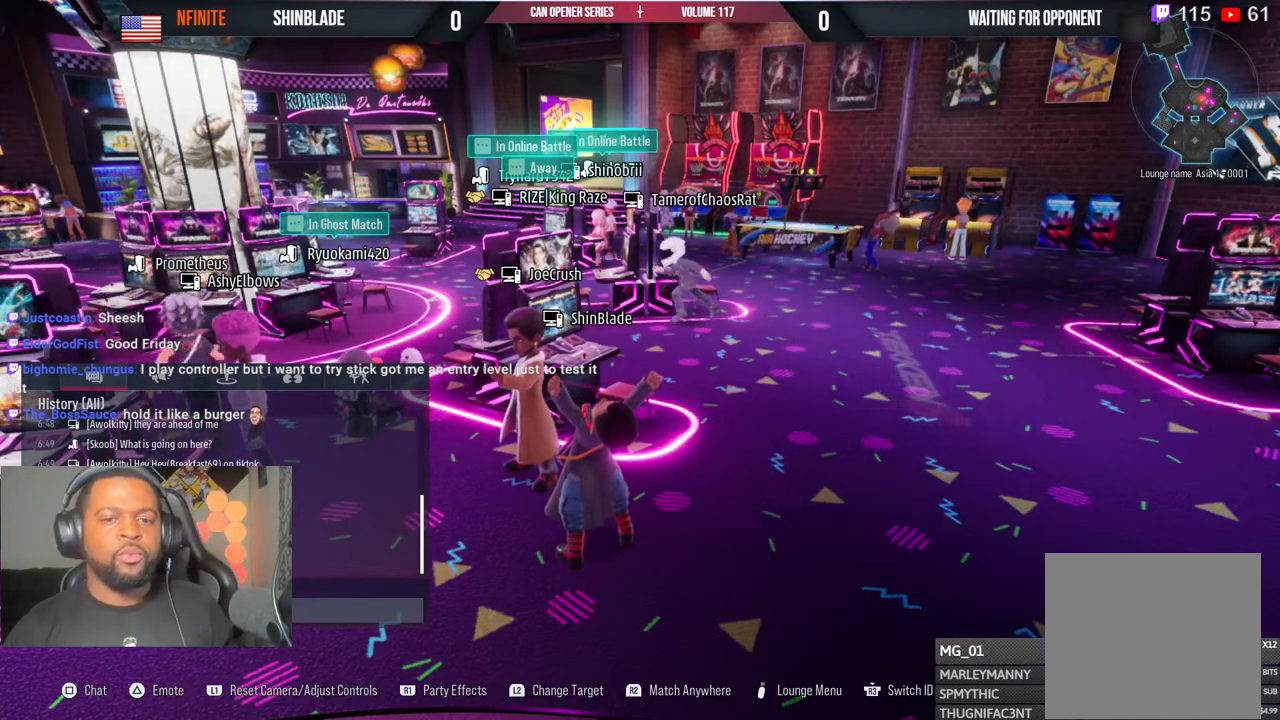
Gameplay with a controller (PlayStation layout); each line is a JSON object with the inputs held at the frame after it. "events" lists button and stick changes between this image and that frame as [ms after this image, input, new state], when the widget could be followed in between. Not read: L1 R1.
{"buttons": [], "left_stick": "up-right", "right_stick": "center", "events": [[300, "left_stick", "up-right"], [367, "CIRCLE", "down"], [450, "CIRCLE", "up"]]}
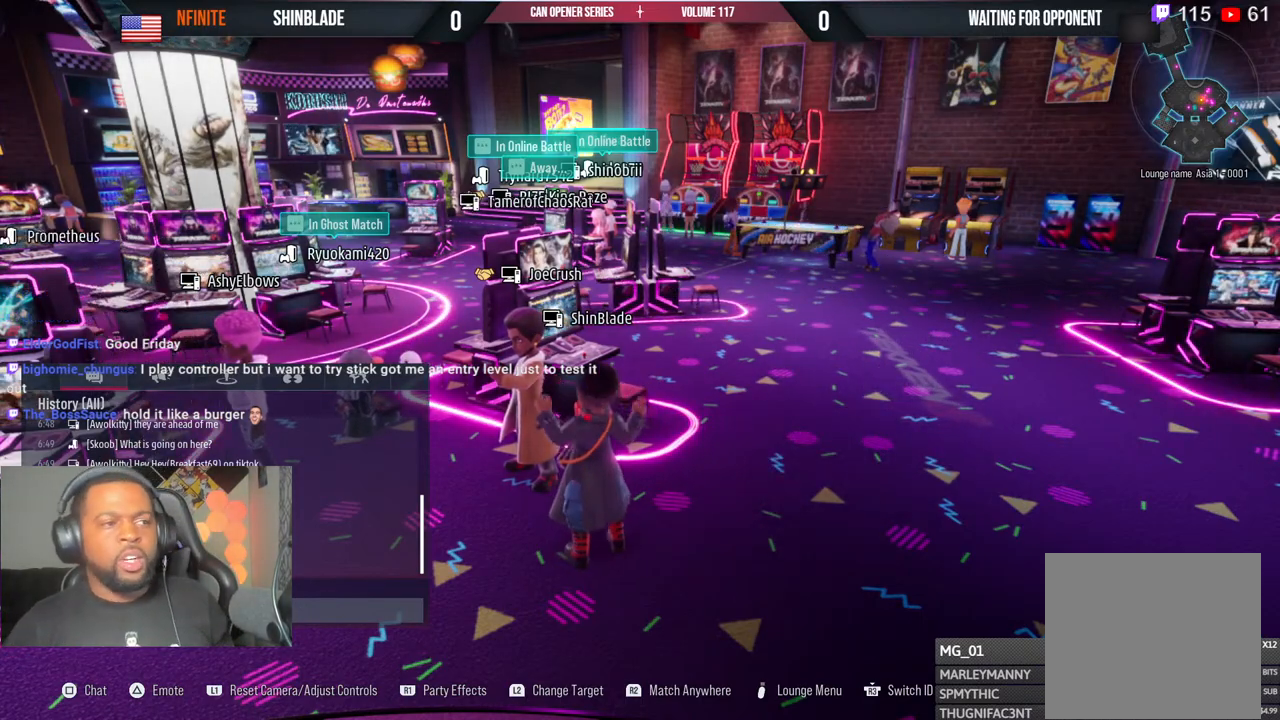
{"buttons": [], "left_stick": "up-right", "right_stick": "right", "events": [[50, "CIRCLE", "down"], [183, "CIRCLE", "up"], [467, "right_stick", "right"]]}
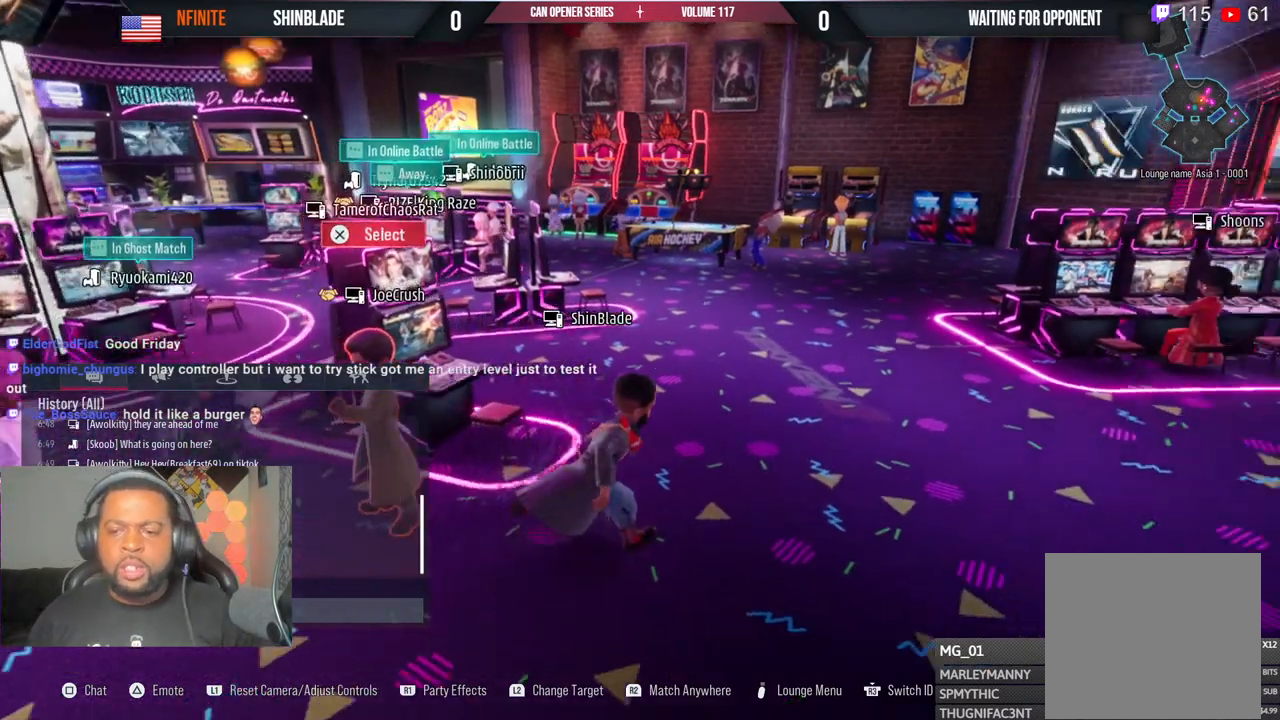
{"buttons": [], "left_stick": "up-right", "right_stick": "right", "events": []}
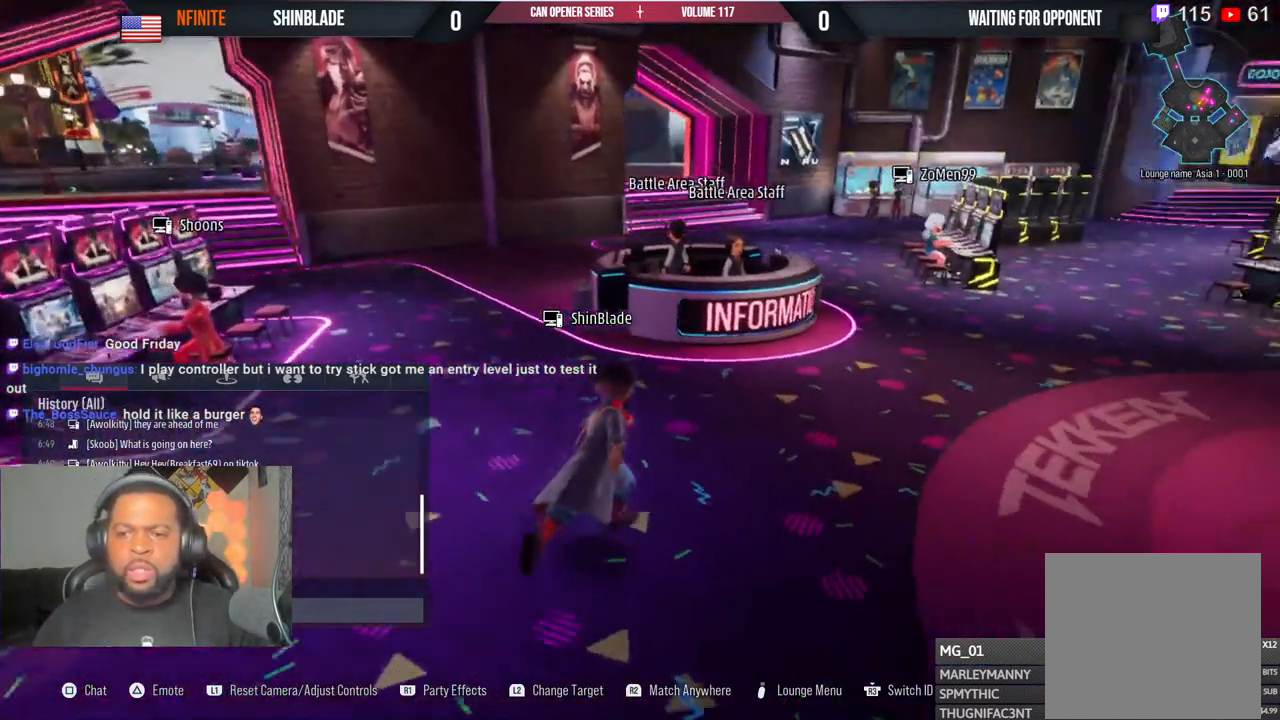
{"buttons": [], "left_stick": "up-right", "right_stick": "right", "events": []}
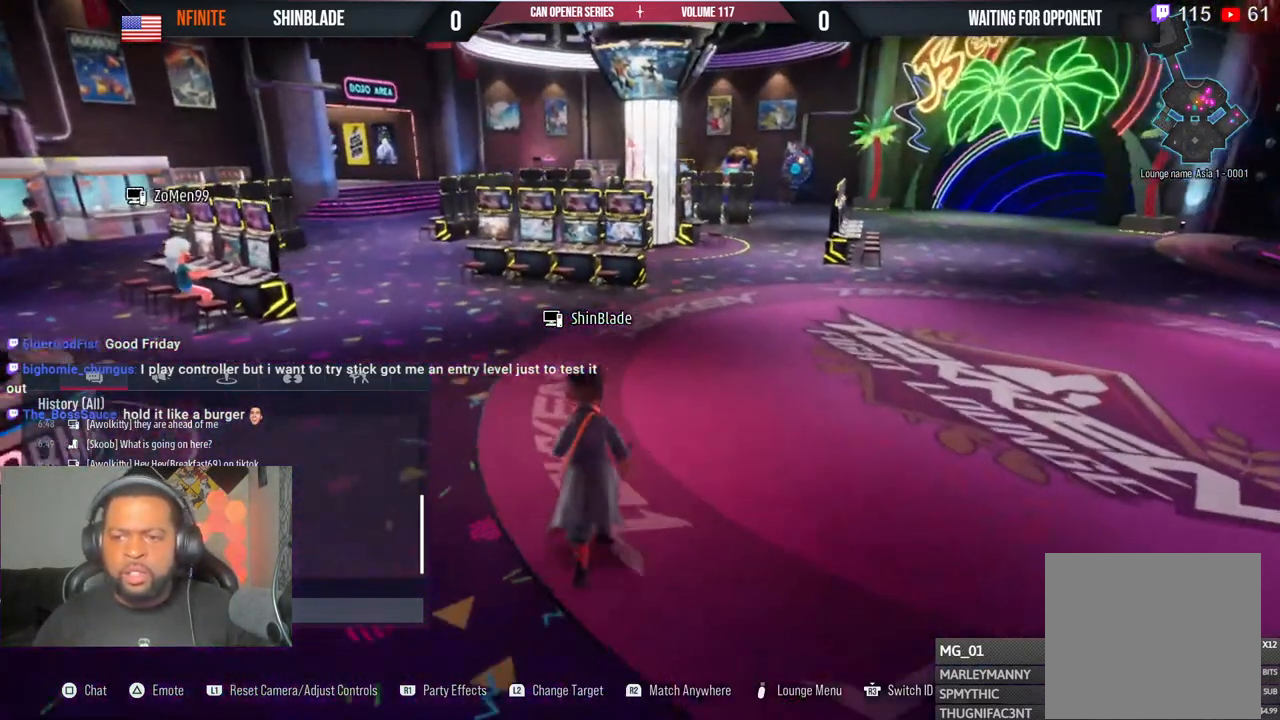
{"buttons": [], "left_stick": "up", "right_stick": "center", "events": [[50, "right_stick", "center"], [233, "left_stick", "up"]]}
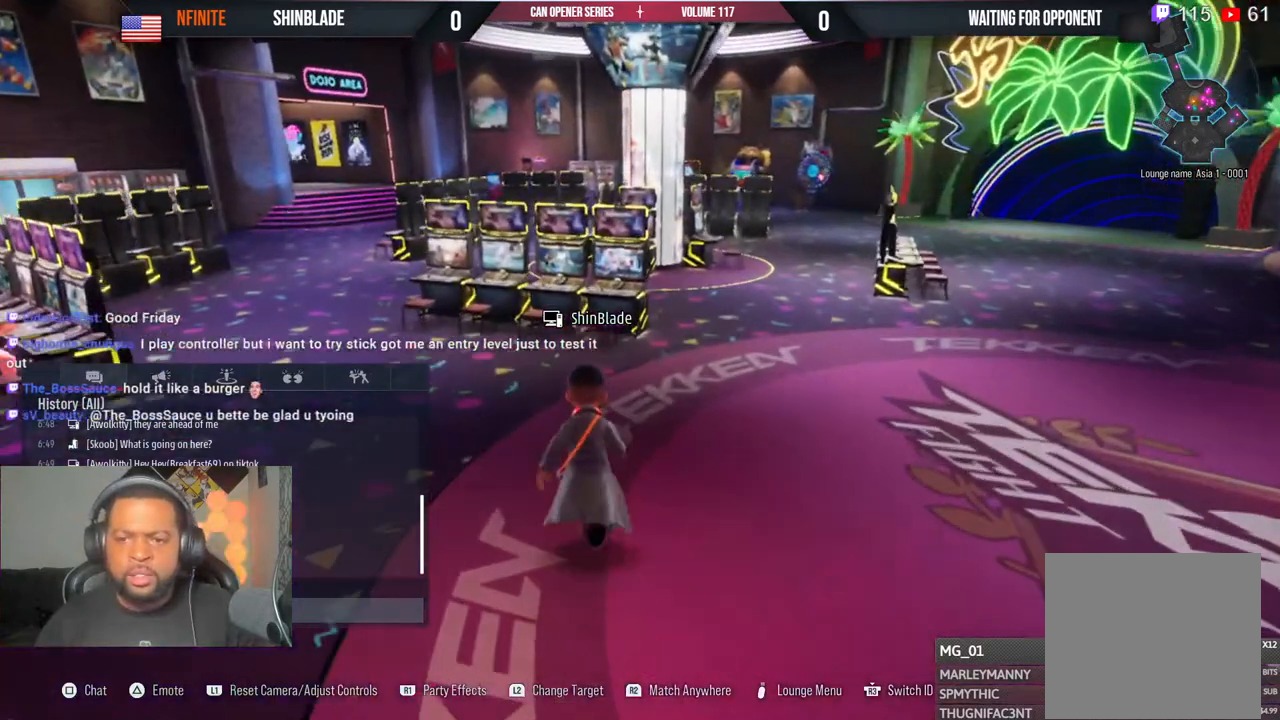
{"buttons": [], "left_stick": "up", "right_stick": "center"}
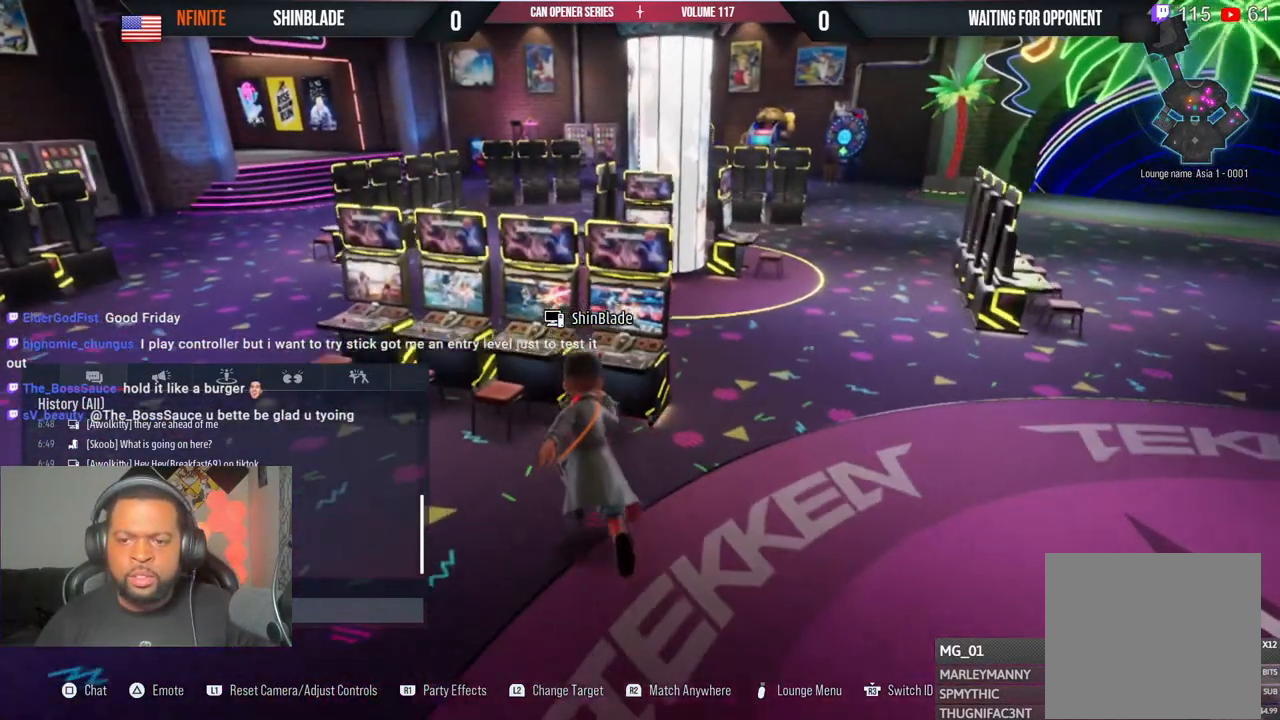
{"buttons": [], "left_stick": "center", "right_stick": "center", "events": [[17, "CROSS", "down"], [50, "left_stick", "center"], [167, "CROSS", "up"]]}
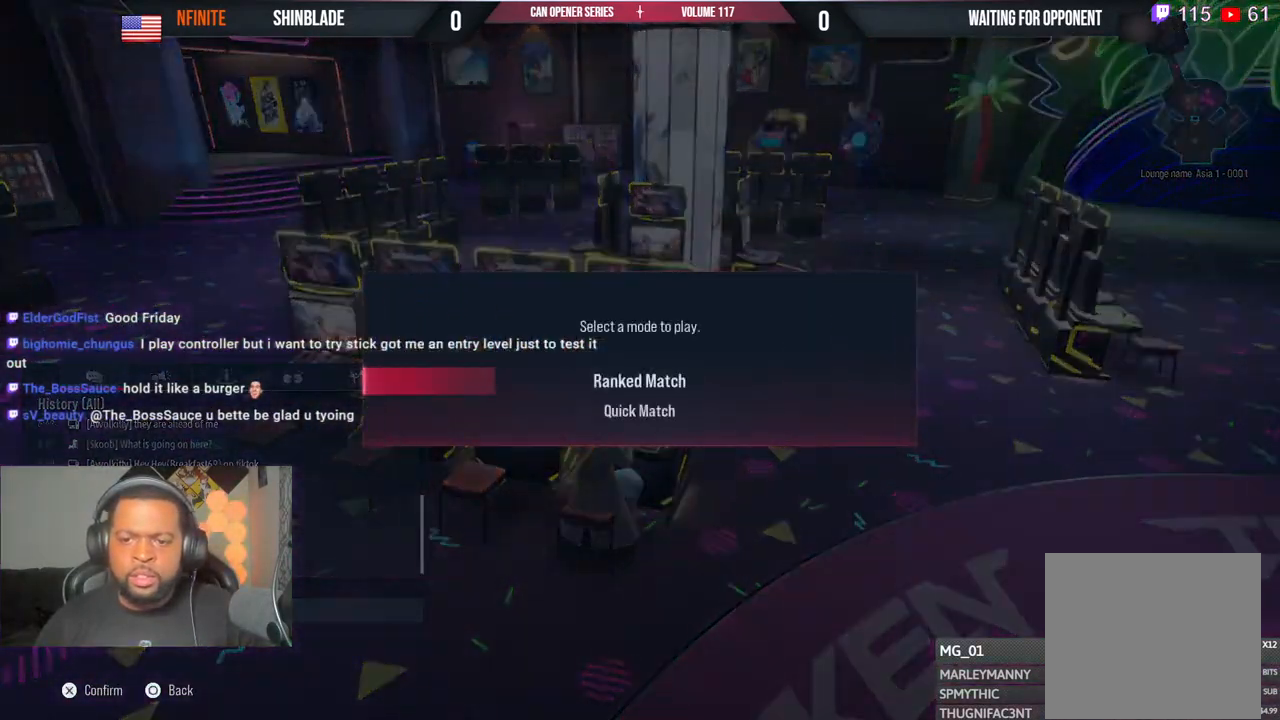
{"buttons": [], "left_stick": "center", "right_stick": "center", "events": [[367, "CROSS", "down"], [500, "CROSS", "up"]]}